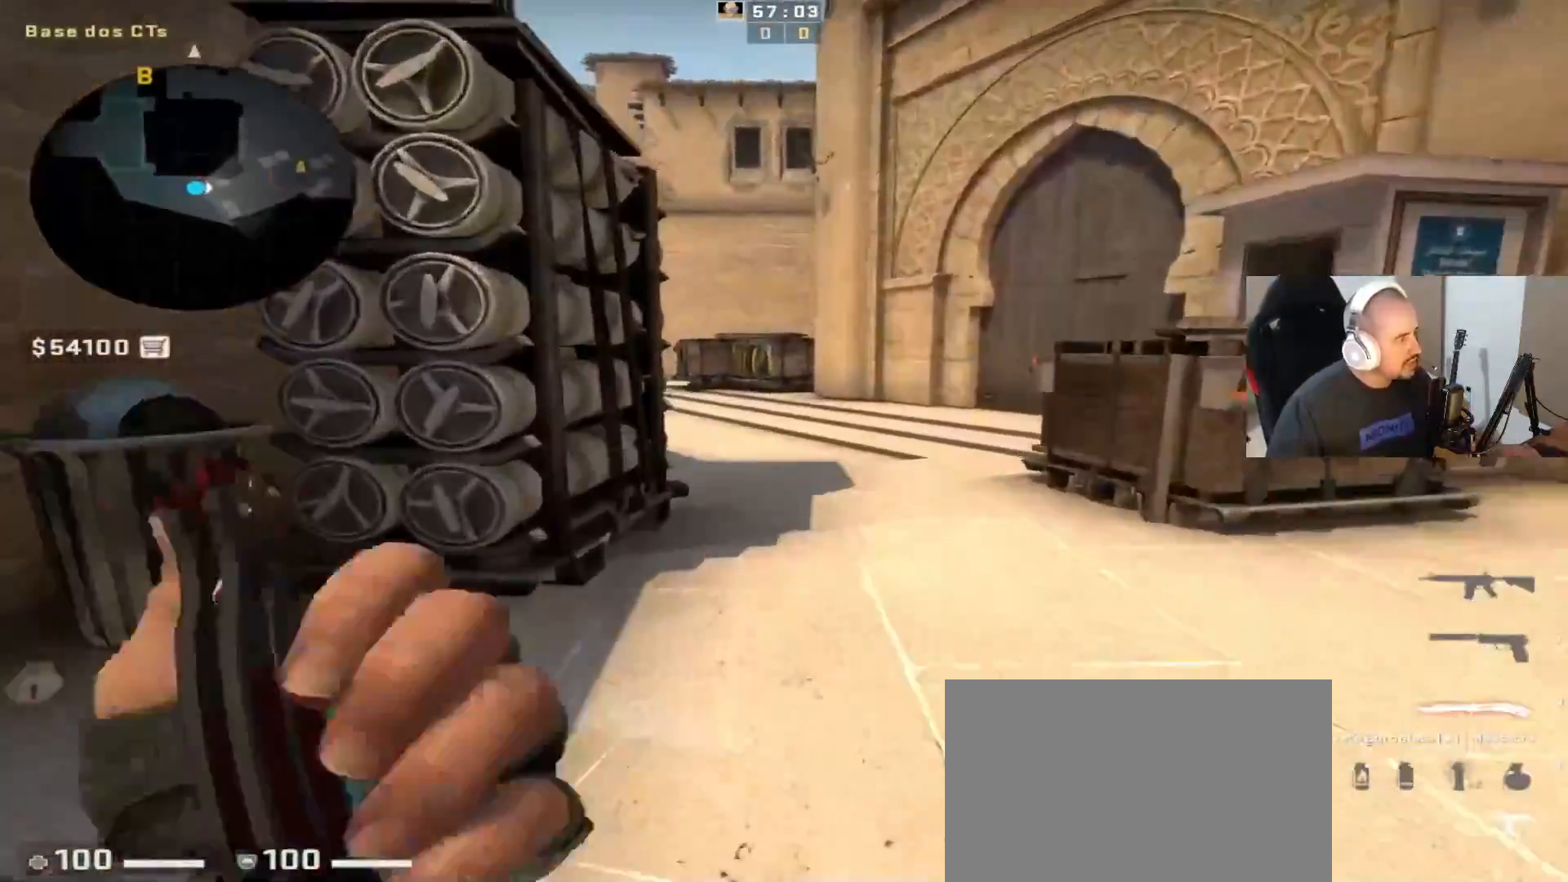
Gameplay with keyboard and mouse; each line is a JSON object with the keys and mouse buttons held at the frame after it. "events" lists presses ("down") and releases ("up") of "1", "2", "3", "4", "5", "a", "alt", "c", "ctrl", "d", "e", "f", "q", "r", "s", "shift", "space", "tab", "v", "w", "x", "z", "mouse_left", "mouse_middle", "mouse_right", "mouse_wheel_up" and "mouse_wheel_down" between this image and that frame as [ms after this image, input, new state], when the widget could be followed in between. "mouse_left", "mouse_middle", "mouse_right", "mouse_wheel_up", "mouse_wheel_down" = the "left", "middle", "right", "wheel_up", "wheel_down" buttons of the "mouse" list. No other keys are recorded. Mouse movement is not recorded.
{"keys": ["w"], "mouse": [], "events": [[50, "f", "down"], [233, "f", "up"]]}
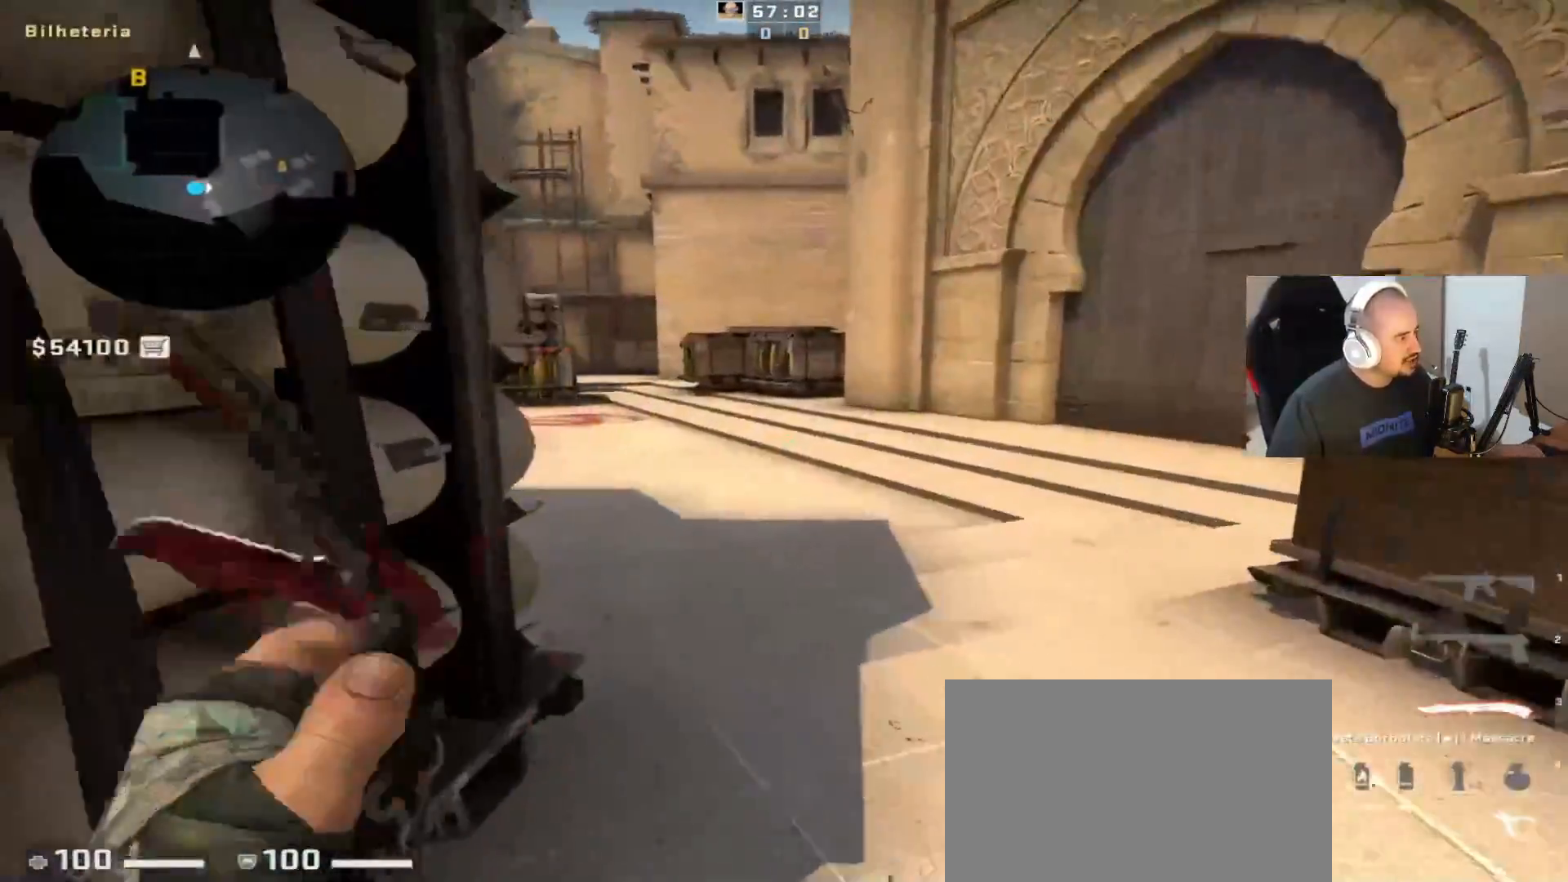
{"keys": ["f", "w"], "mouse": [], "events": [[17, "d", "down"], [267, "d", "up"], [500, "f", "down"]]}
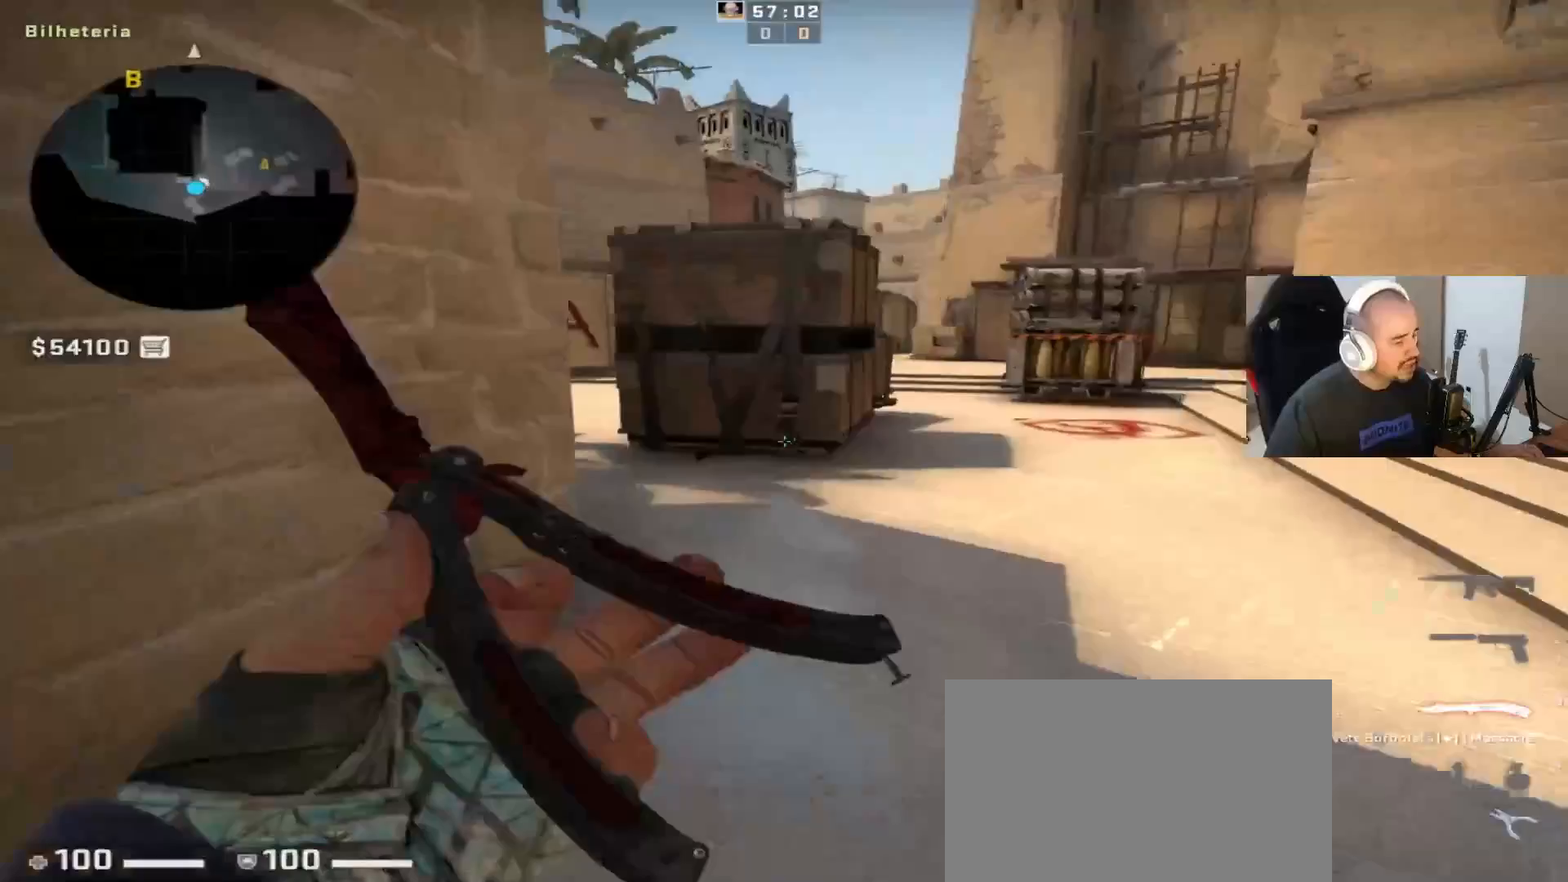
{"keys": ["w"], "mouse": [], "events": [[183, "f", "up"]]}
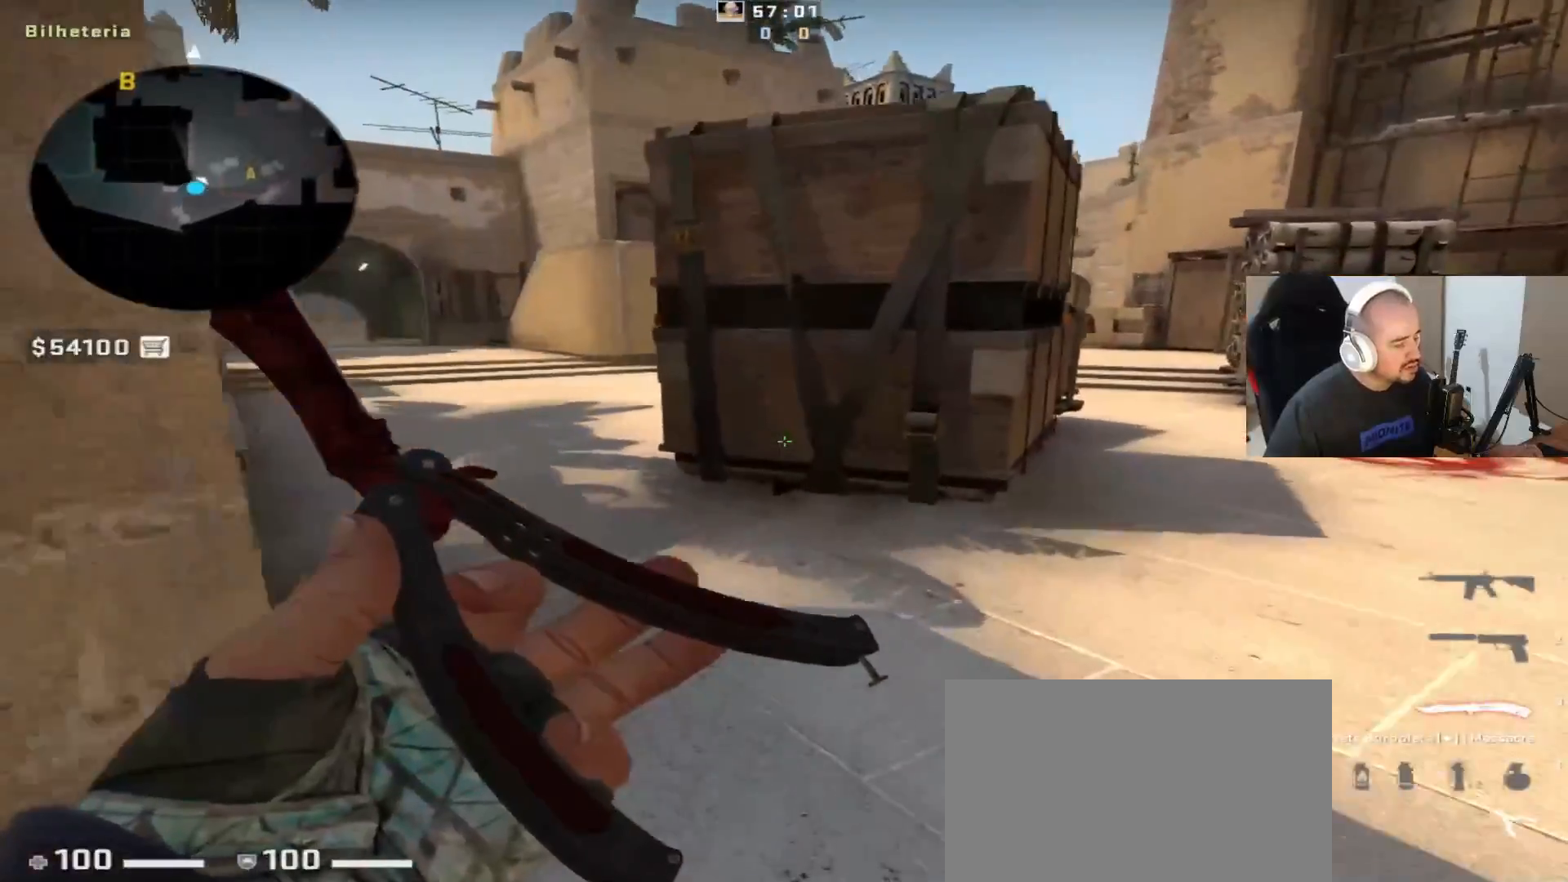
{"keys": ["a", "w"], "mouse": [], "events": [[350, "a", "down"]]}
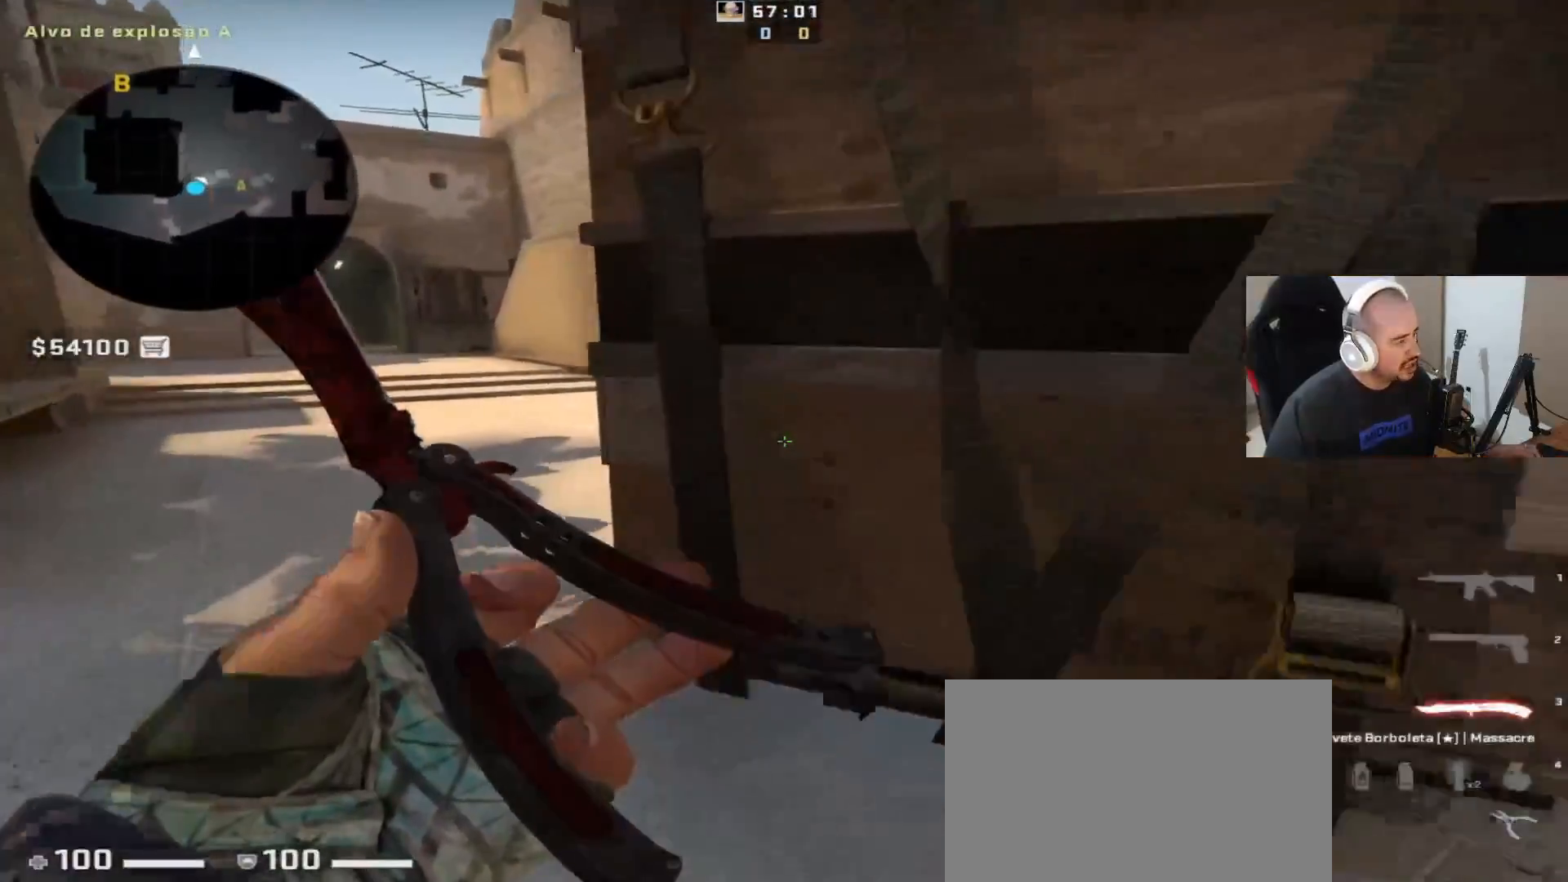
{"keys": ["a", "w"], "mouse": [], "events": []}
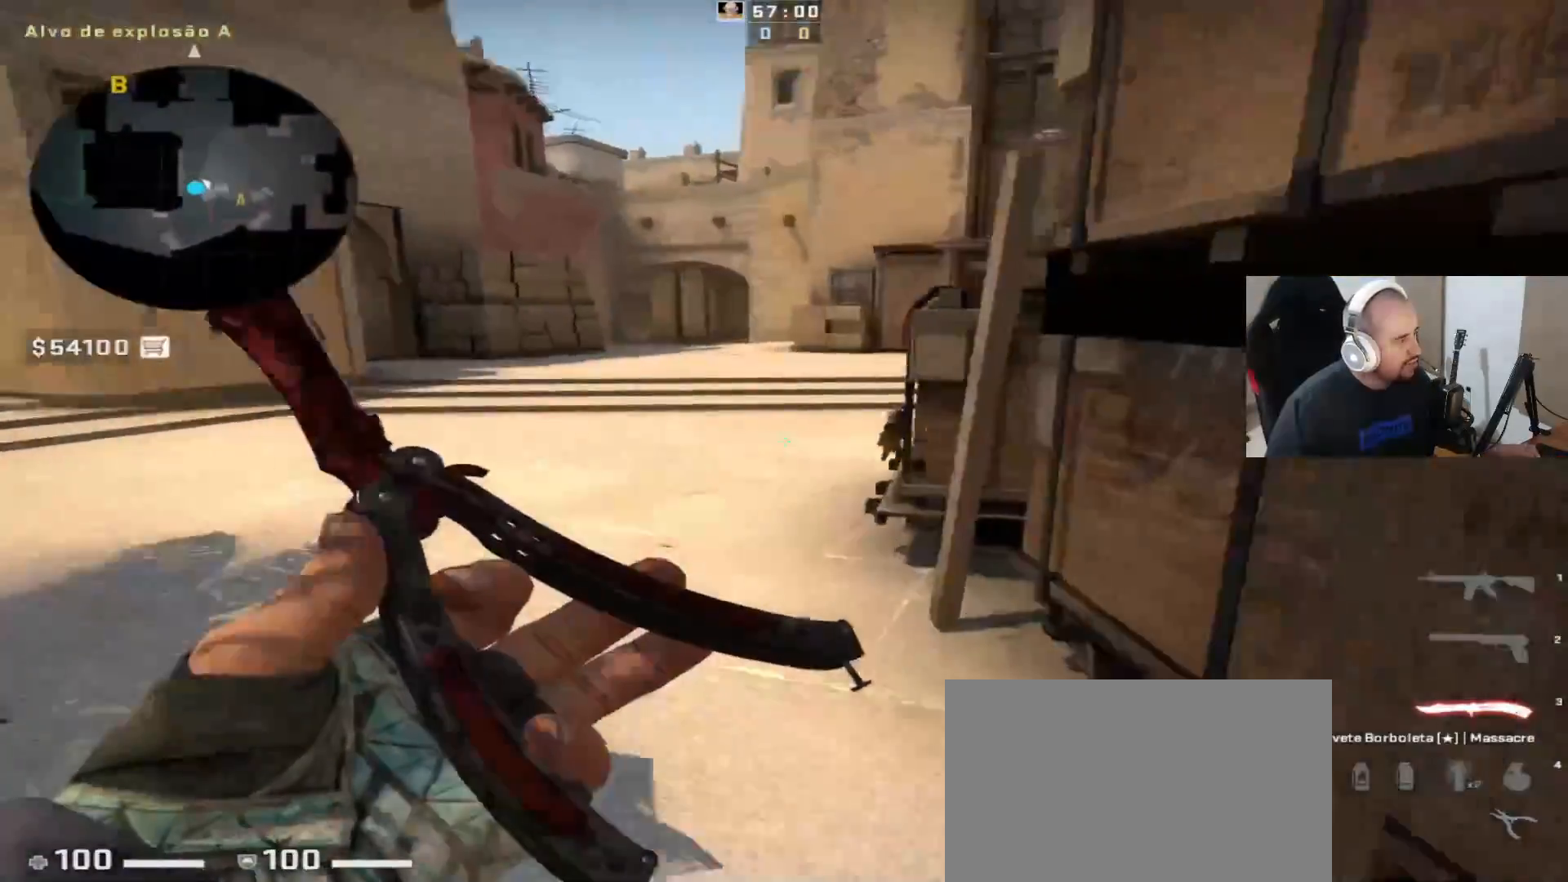
{"keys": ["a"], "mouse": [], "events": [[250, "w", "up"]]}
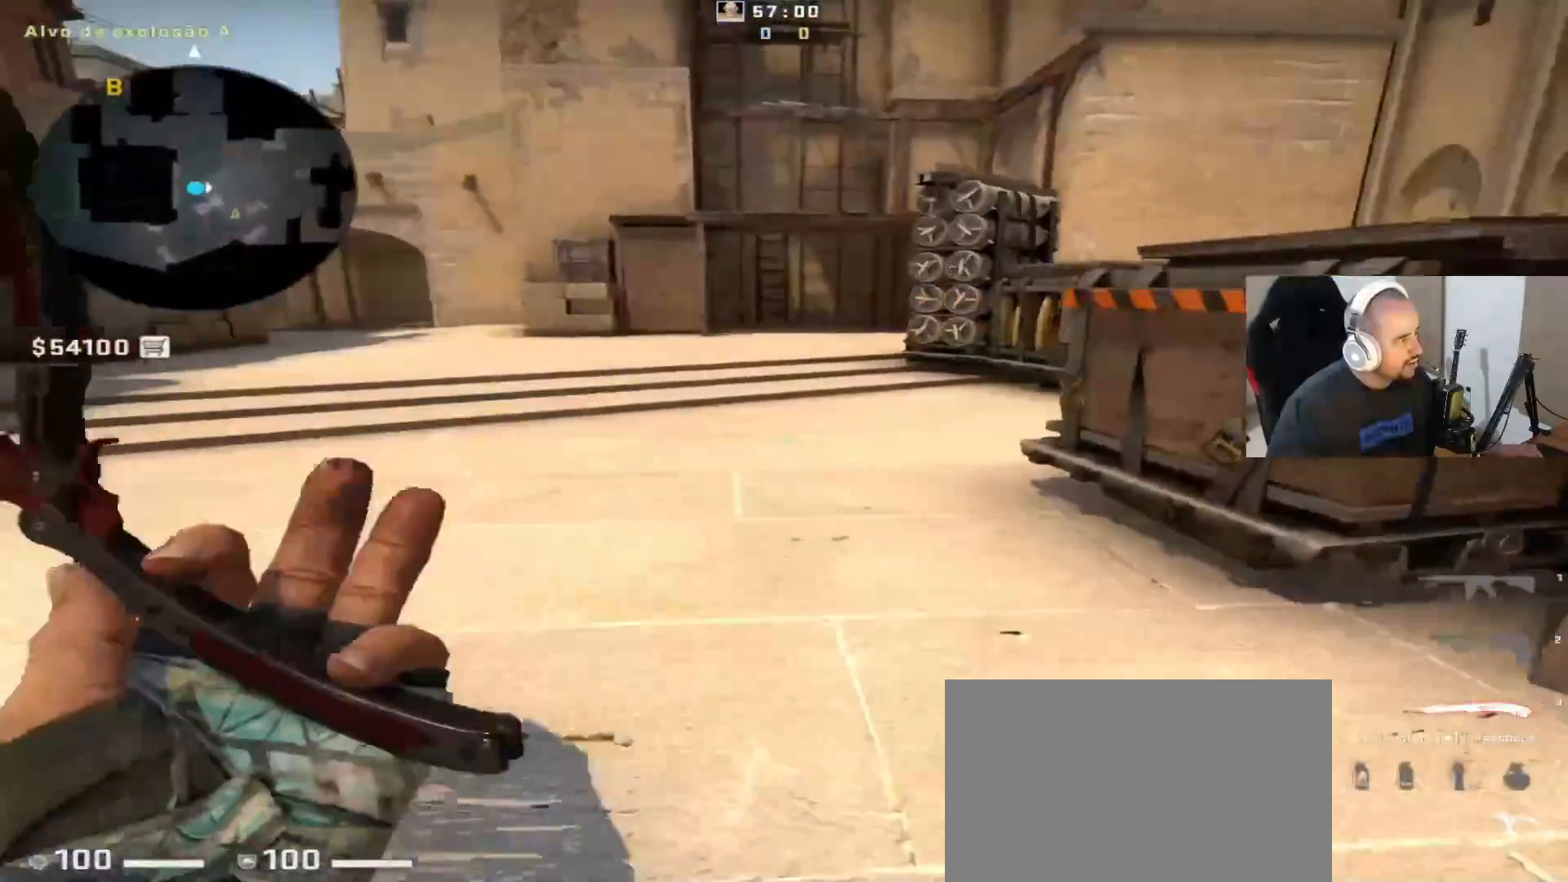
{"keys": ["a", "w"], "mouse": [], "events": [[133, "space", "down"], [183, "f", "down"], [233, "mouse_right", "down"], [233, "w", "down"], [283, "space", "up"], [333, "a", "up"], [417, "f", "up"], [417, "mouse_right", "up"], [467, "a", "down"]]}
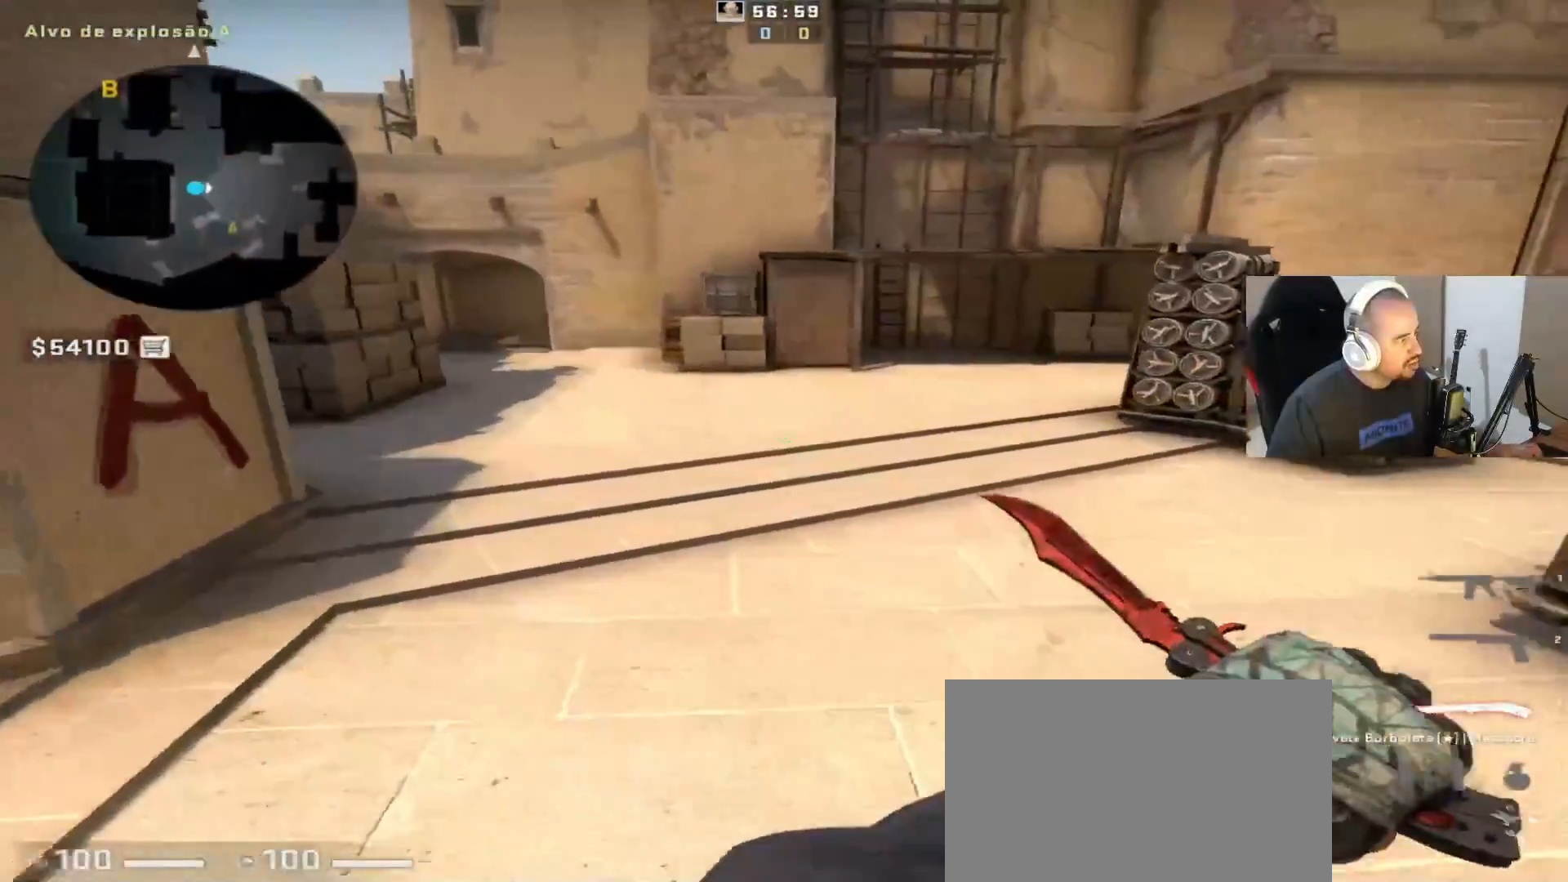
{"keys": ["a", "w"], "mouse": [], "events": [[17, "w", "up"], [217, "f", "down"], [350, "f", "up"], [400, "w", "down"]]}
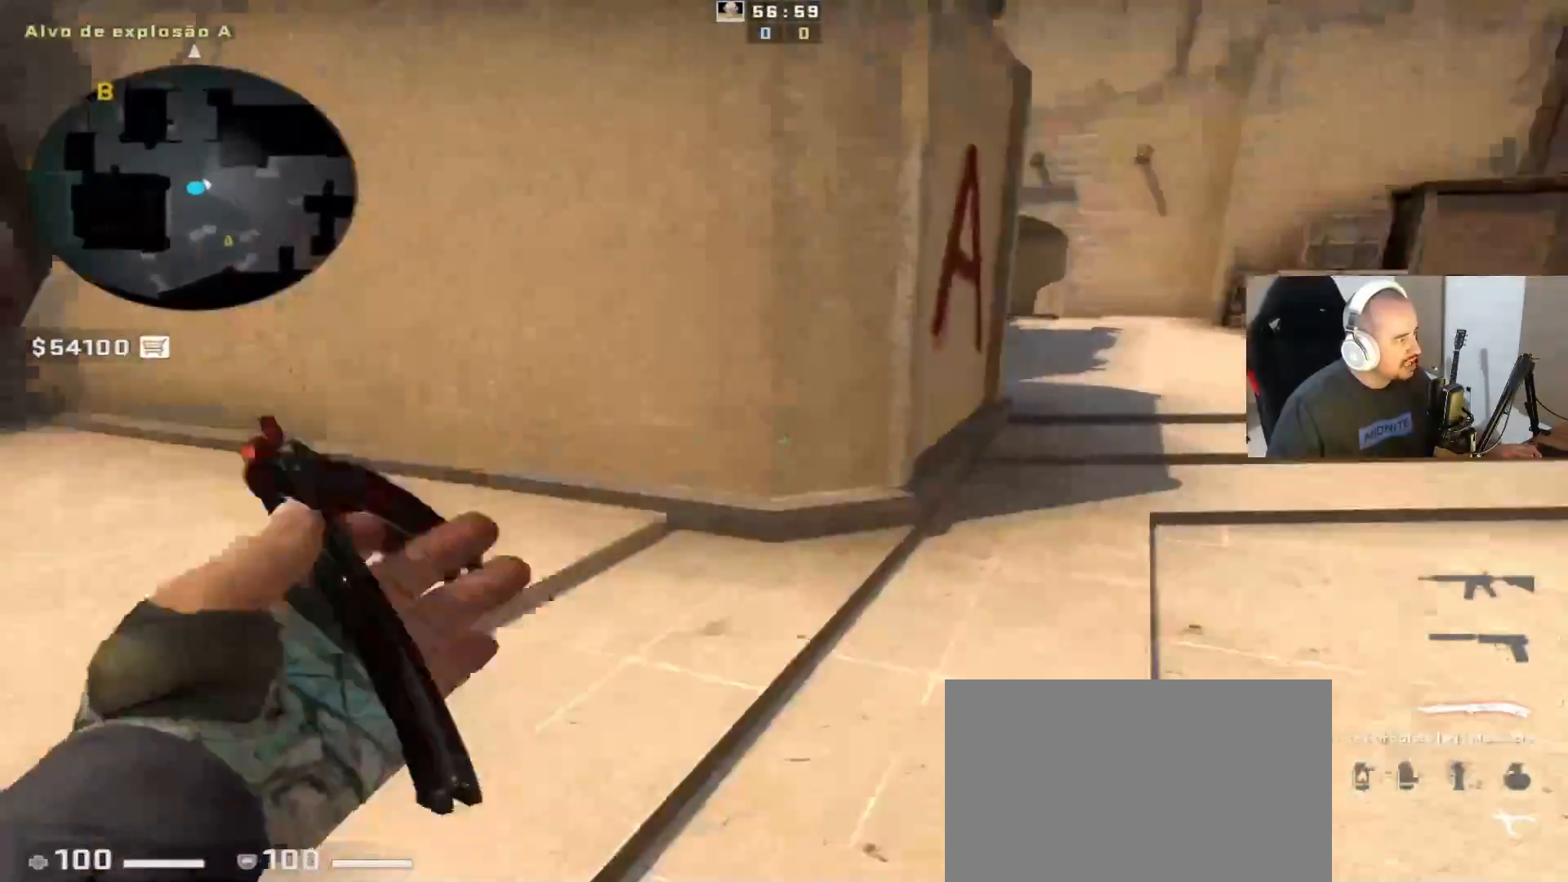
{"keys": ["a", "w"], "mouse": [], "events": [[183, "a", "up"], [467, "a", "down"]]}
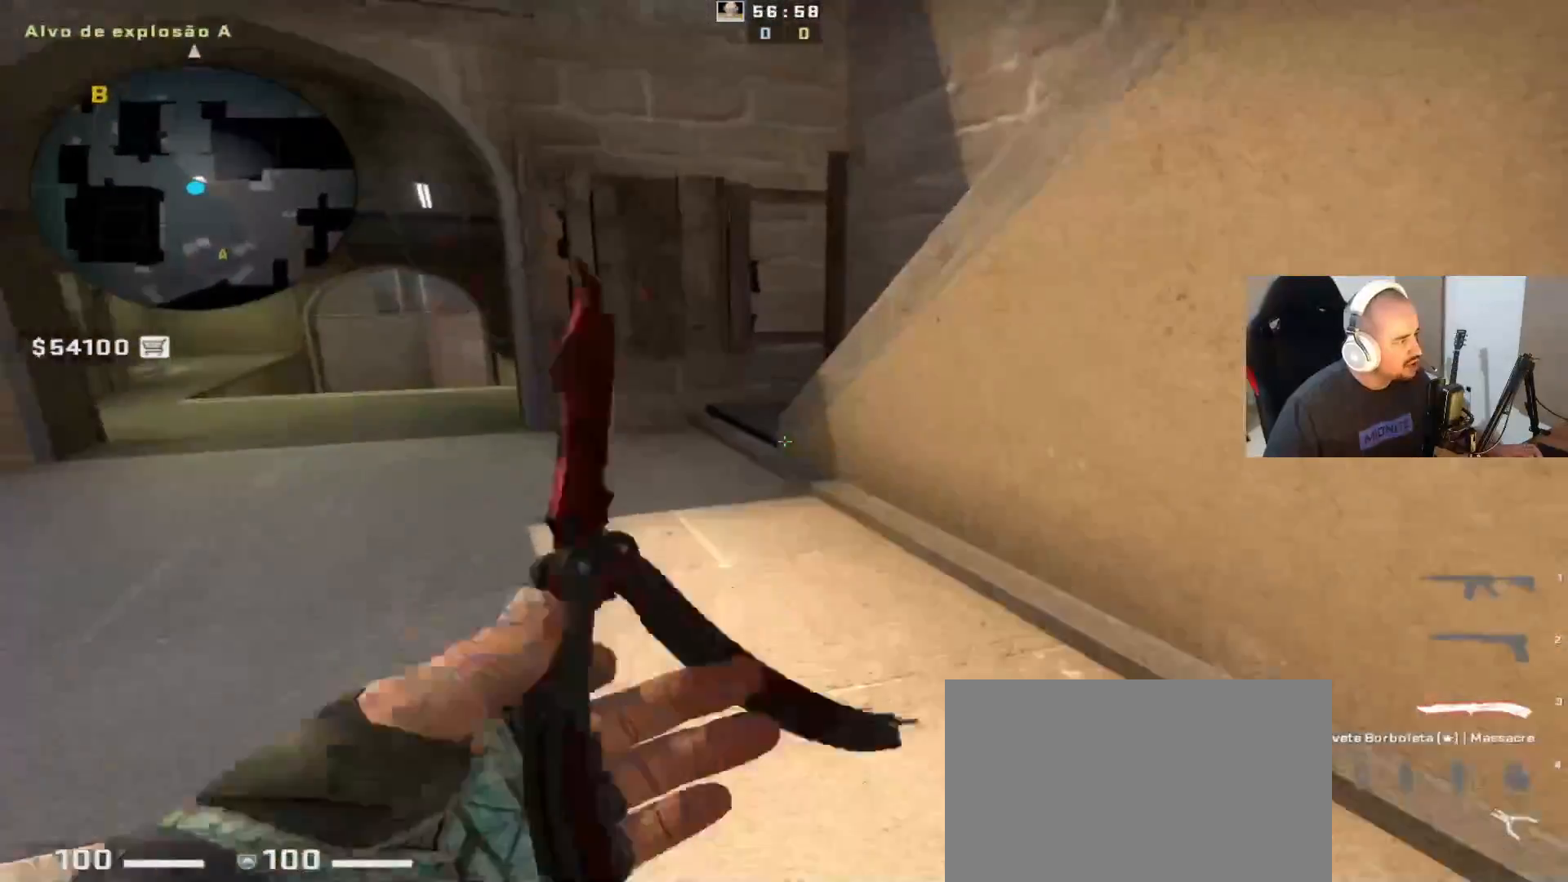
{"keys": ["a", "w"], "mouse": [], "events": [[117, "a", "up"], [350, "a", "down"]]}
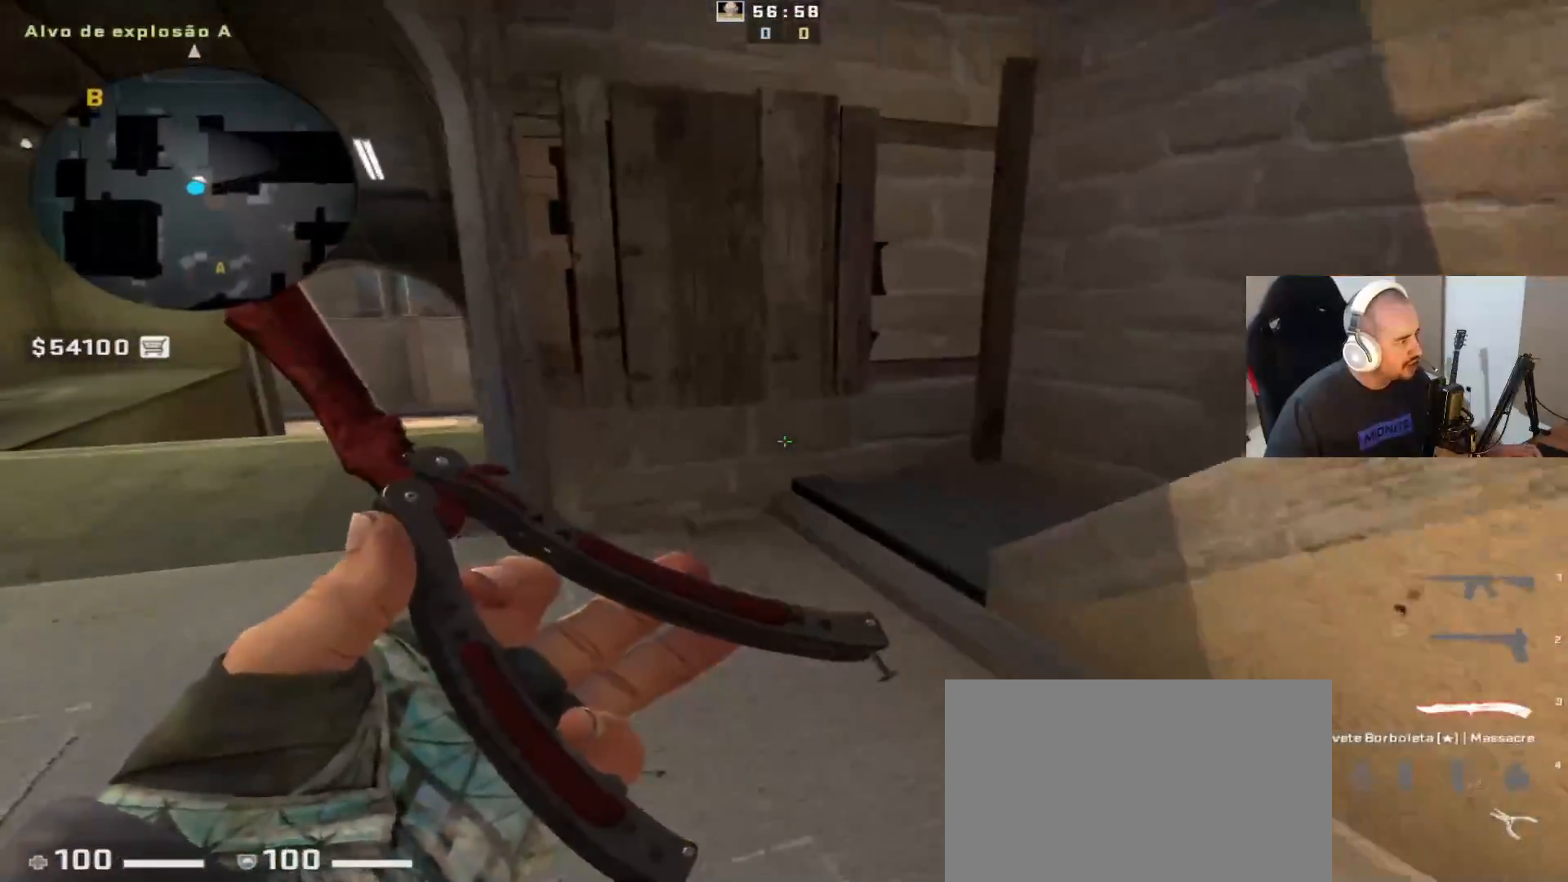
{"keys": ["a", "w"], "mouse": [], "events": []}
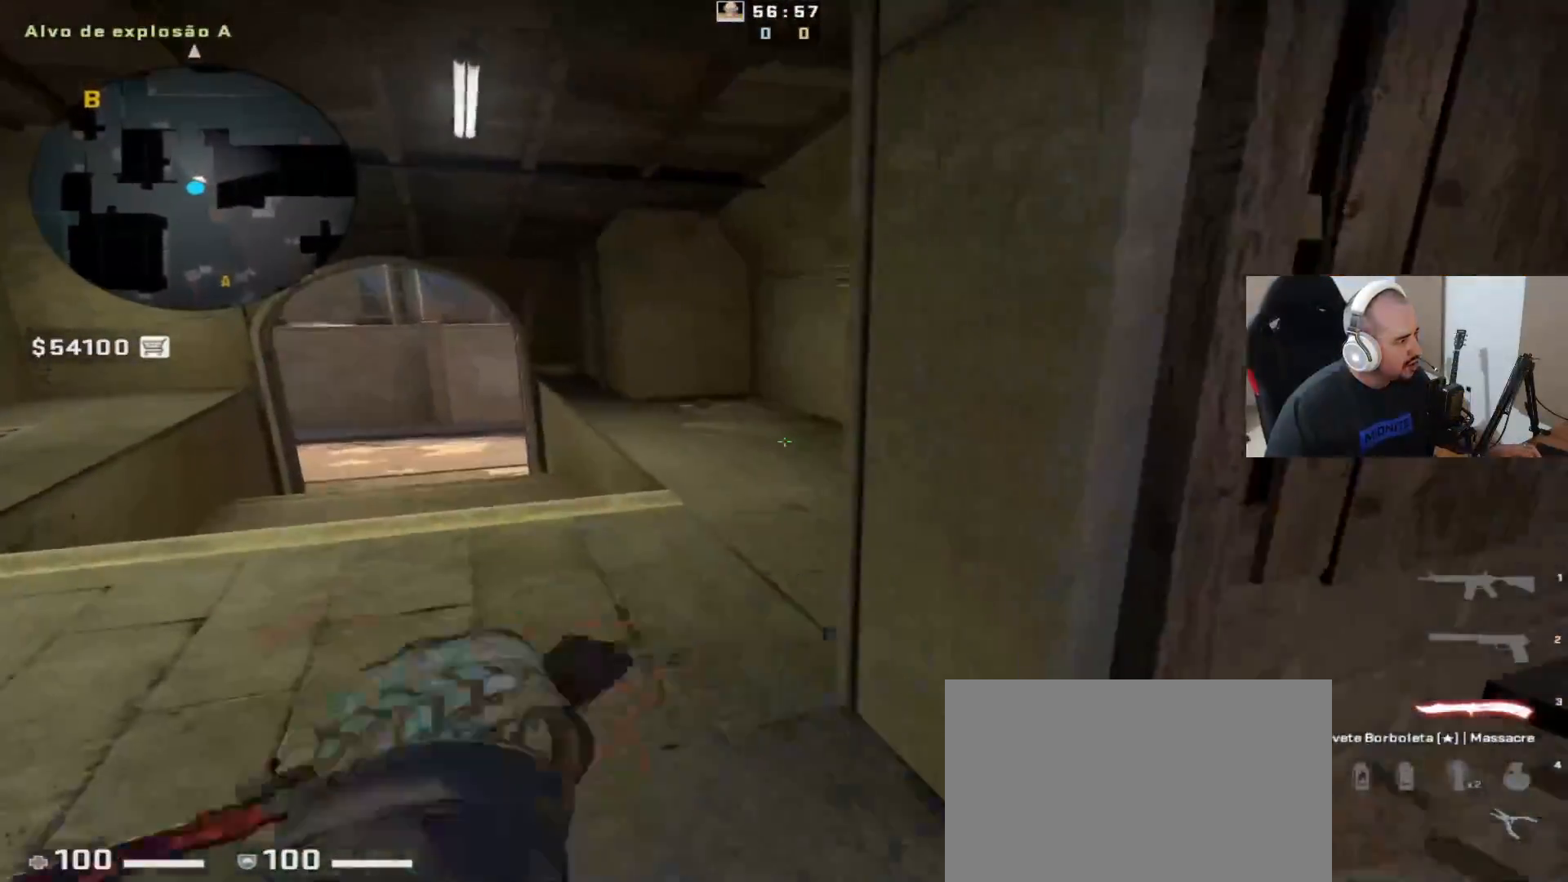
{"keys": [], "mouse": [], "events": [[17, "a", "up"], [17, "mouse_right", "down"], [167, "mouse_right", "up"], [167, "q", "down"], [217, "q", "up"], [317, "q", "down"], [350, "w", "up"], [400, "q", "up"]]}
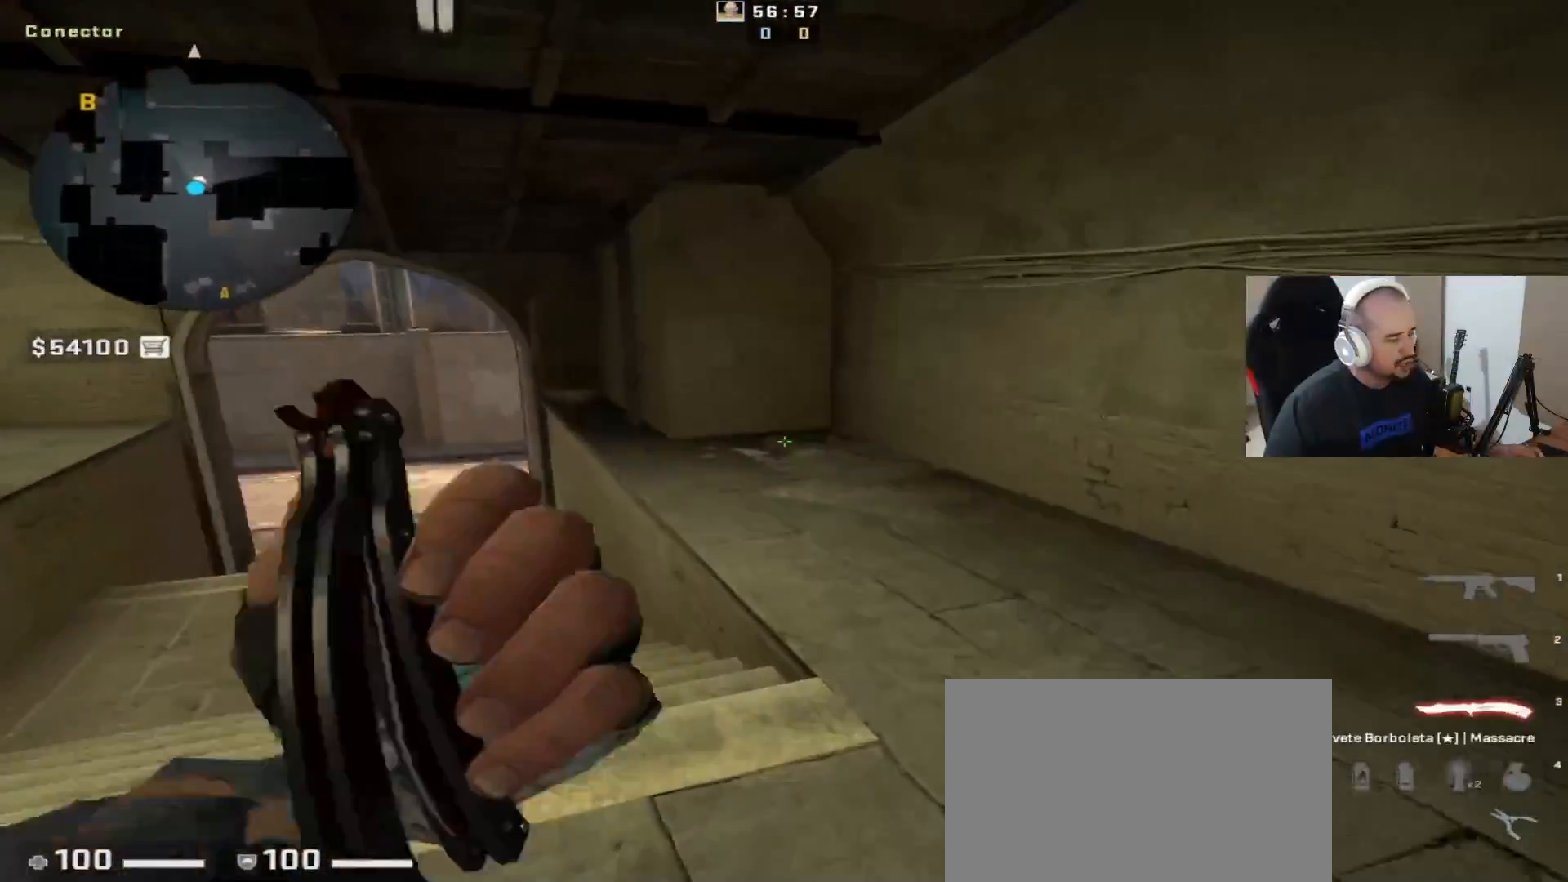
{"keys": [], "mouse": [], "events": []}
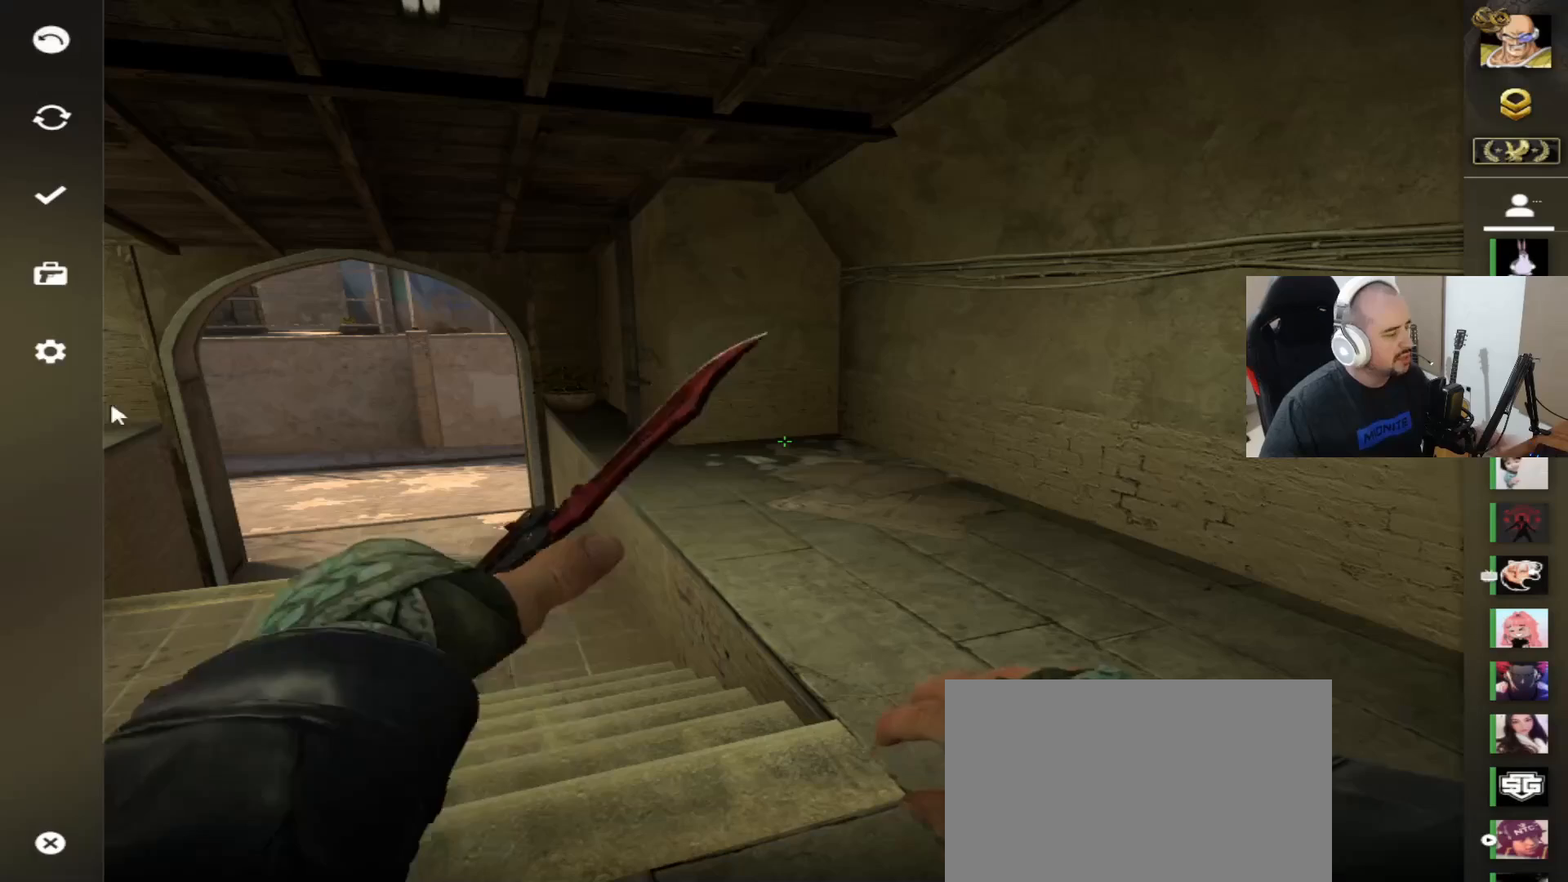
{"keys": [], "mouse": [], "events": [[200, "mouse_left", "down"], [283, "mouse_left", "up"]]}
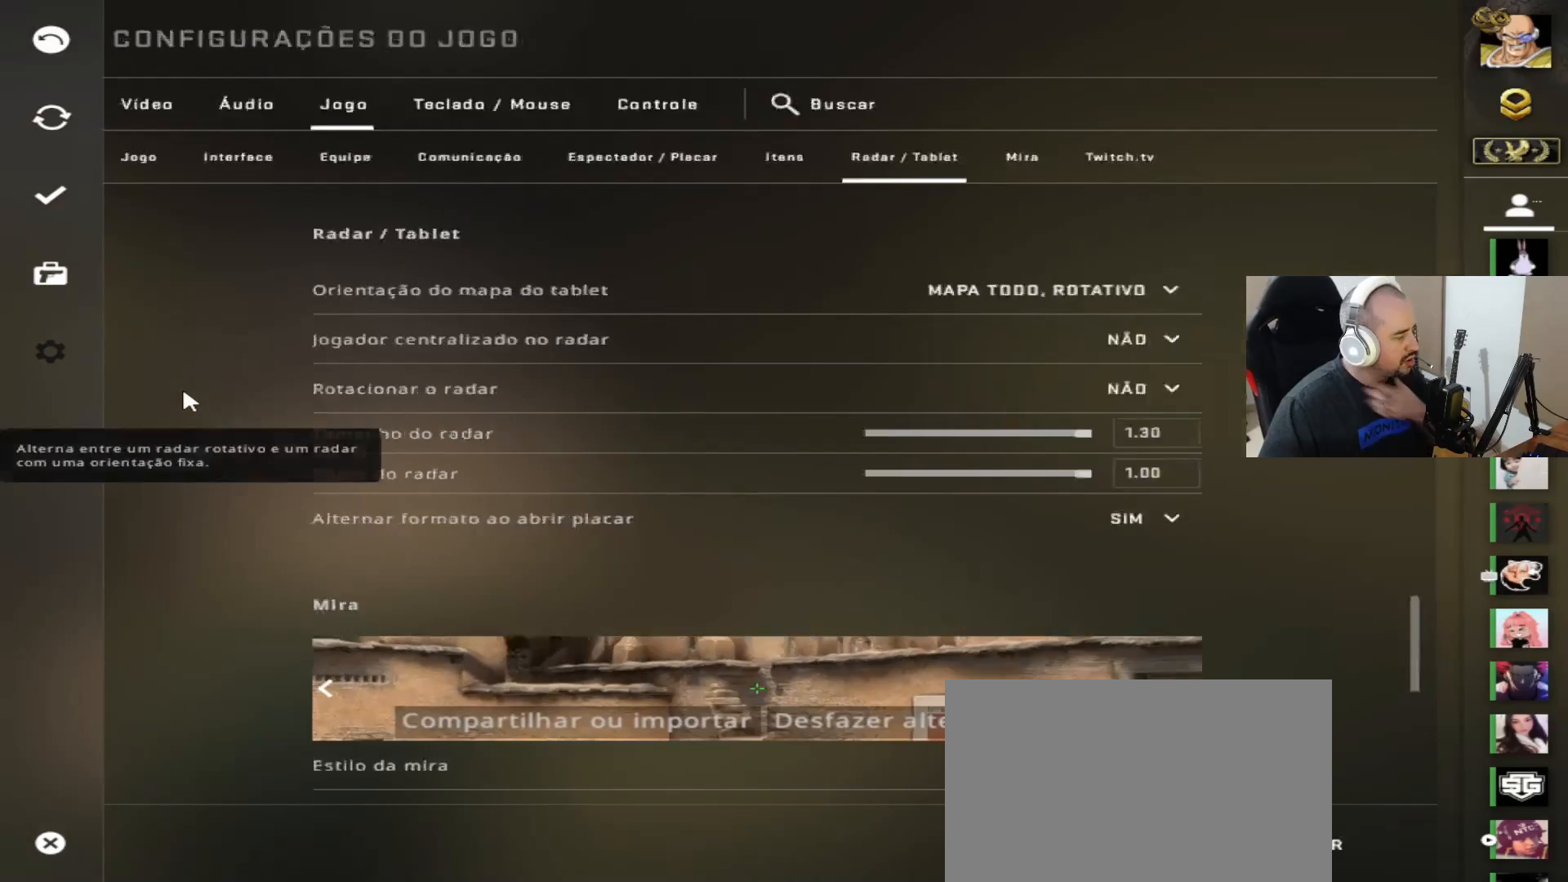
{"keys": [], "mouse": [], "events": []}
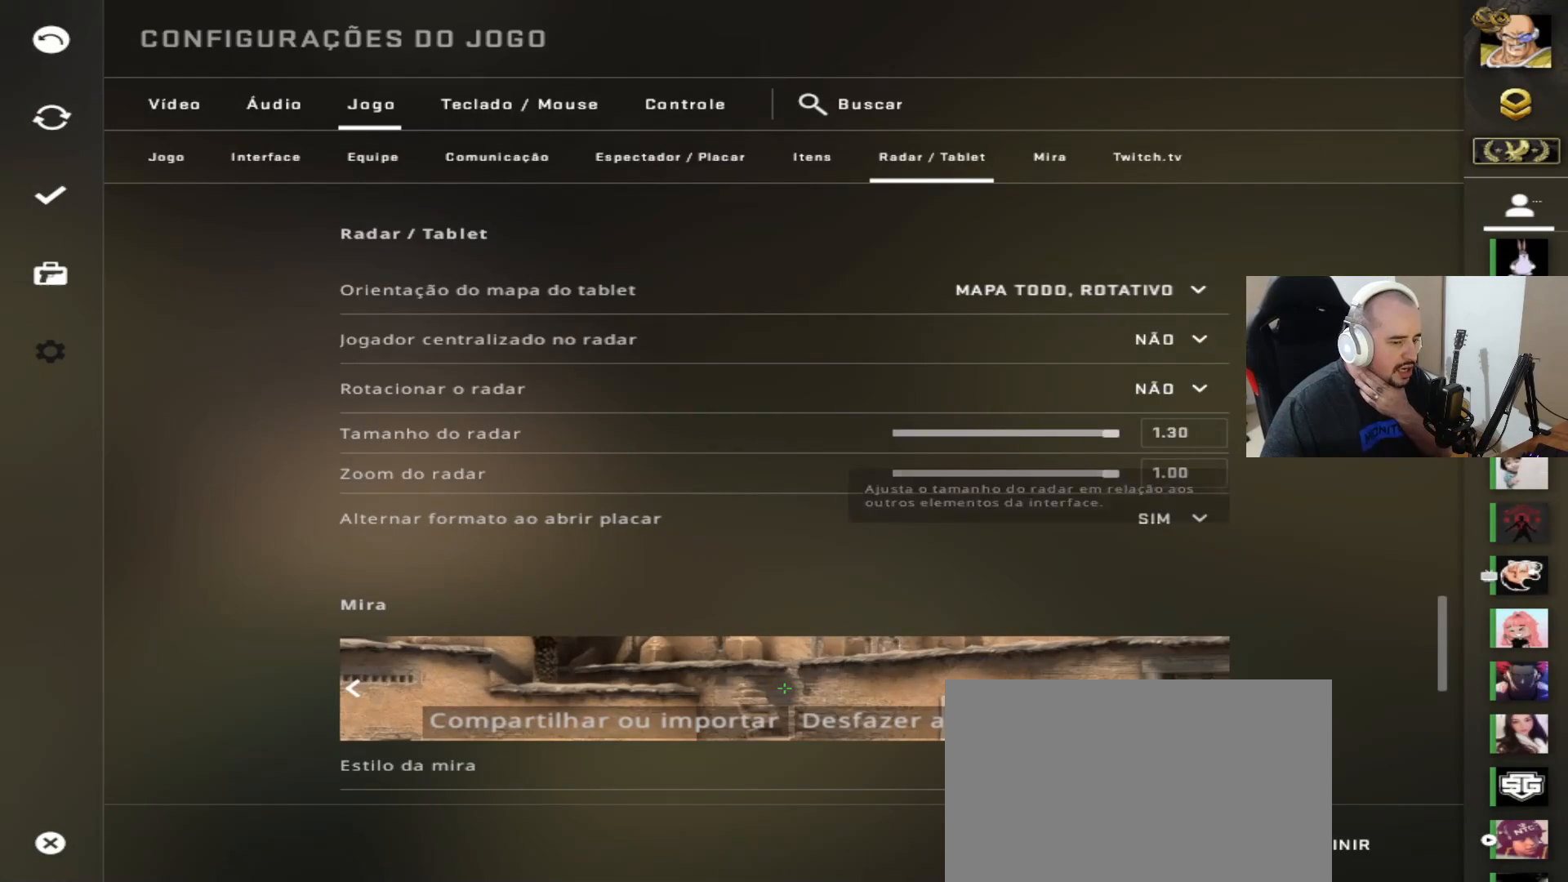
{"keys": [], "mouse": [], "events": []}
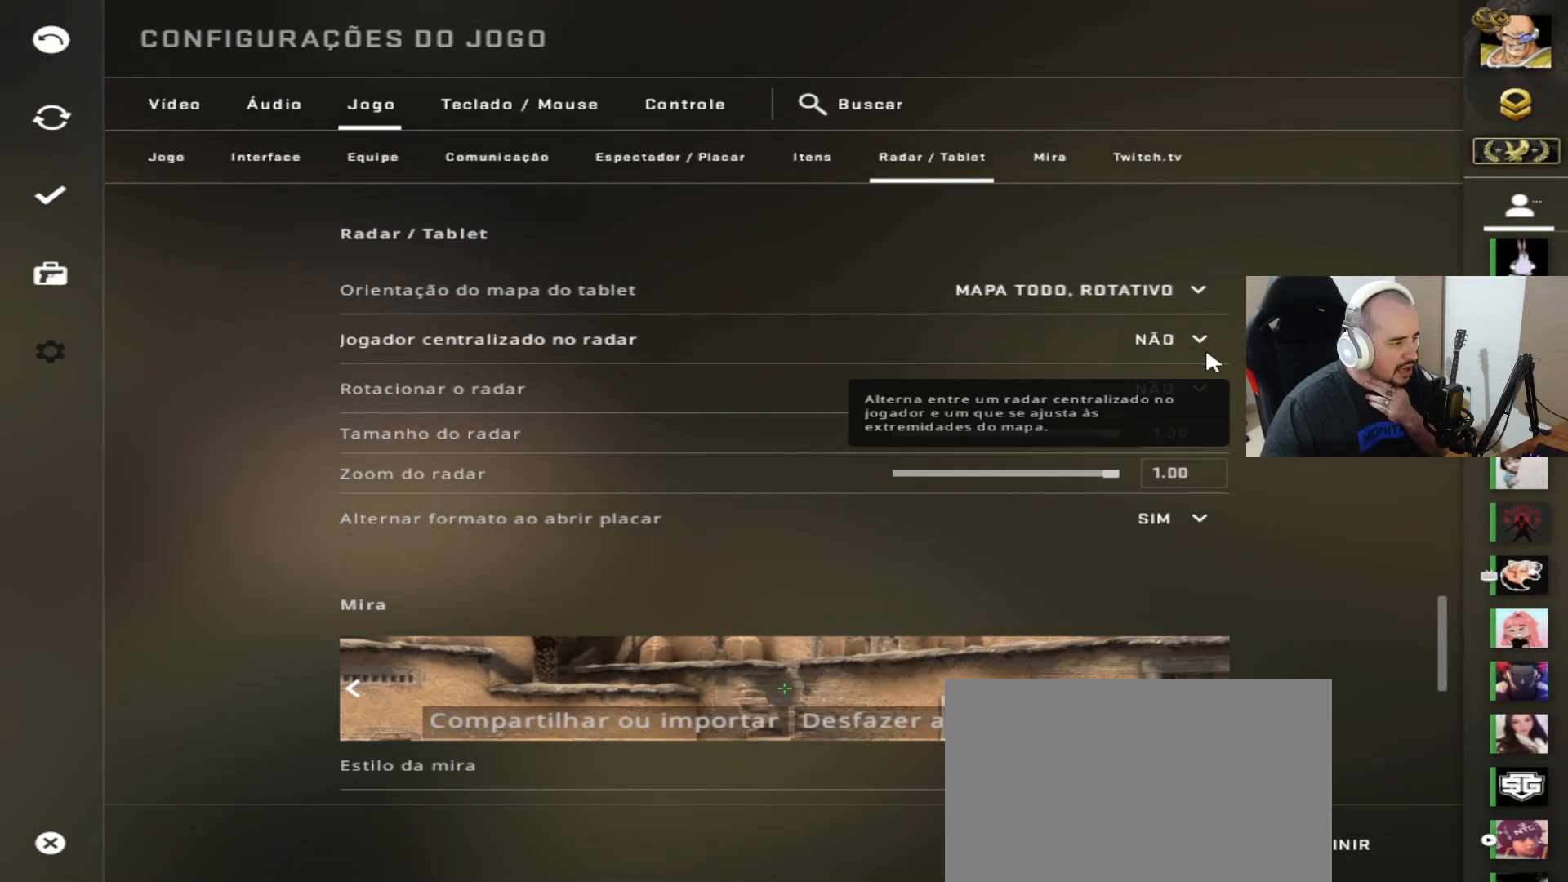
{"keys": [], "mouse": [], "events": [[167, "mouse_left", "down"], [250, "mouse_left", "up"]]}